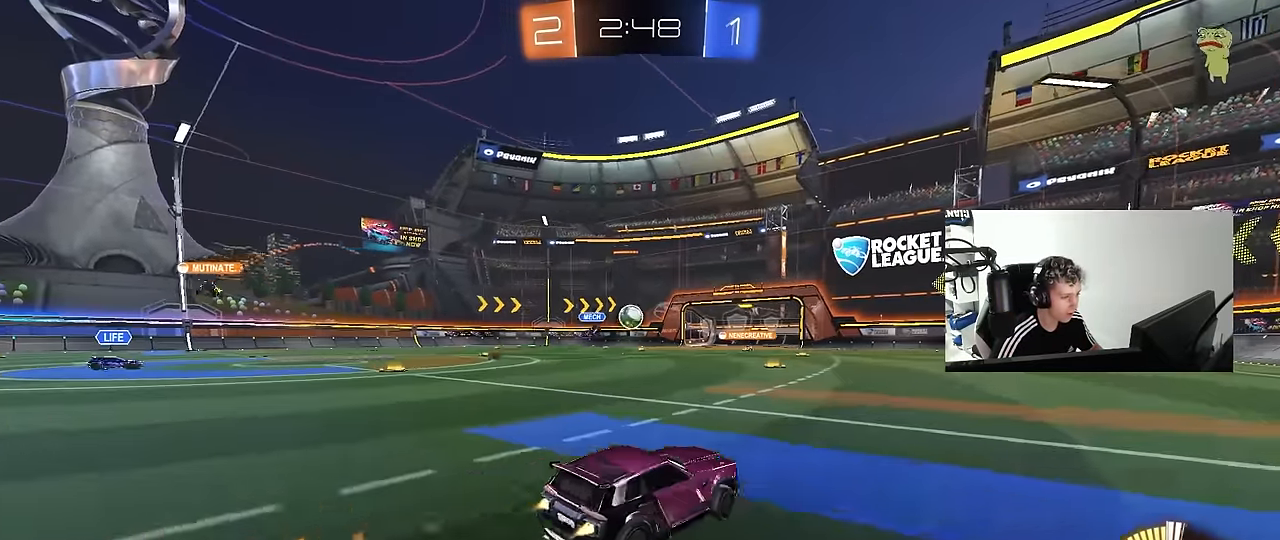
Gameplay with keyboard and mouse; each line is a JSON object with the keys and mouse buttons held at the frame after it. "events" lists presses ("down") and releases ("up") of "1", "2", "3", "4", "5", "a", "alt", "c", "caps_lock", "ctrl", "d", "e", "f", "g", "q", "r", "s", "shift", "space", "t", "tab", "v", "w", "x", "z", "mouse_left", "mouse_wheel" and "mouse_right" between this image and that frame as [ms after this image, input, new state], when the widget could be followed in between. "mouse_left", "mouse_wheel", "mouse_right" = the "left", "wheel", "right" buttons of the "mouse" list. No other keys are recorded. "wheel" means that the mouse wheel is clicked or scrolled. "mouse_move" is the direction in which the mouse moves at that frame (one of eight, or "still"), when it could be read.
{"keys": ["w"], "mouse": ["left"], "mouse_move": "still", "events": [[167, "a", "up"]]}
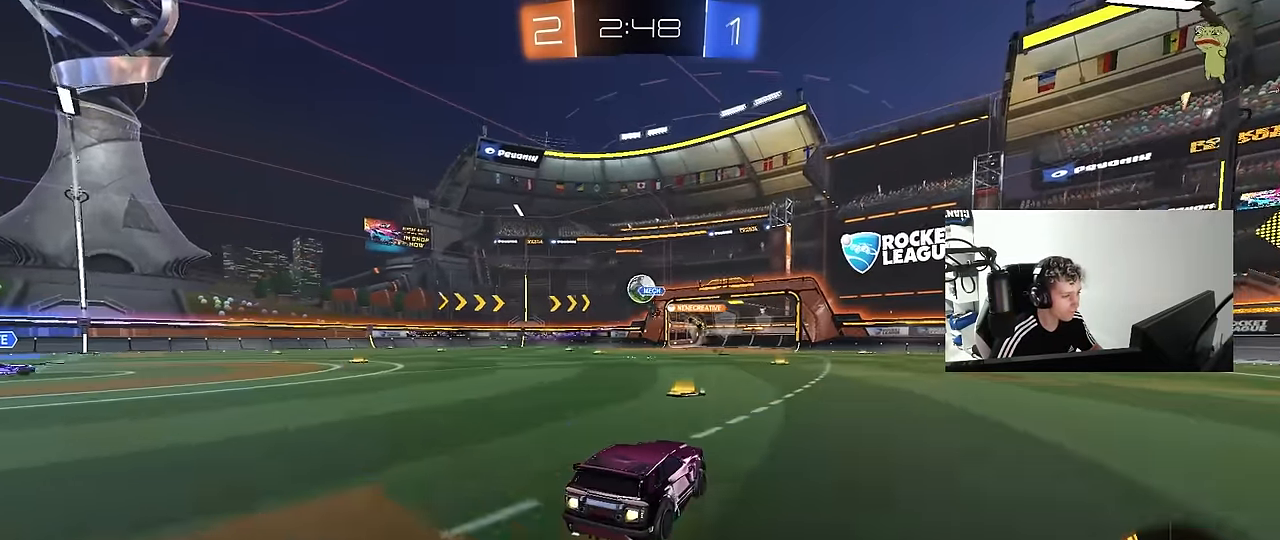
{"keys": ["w"], "mouse": [], "mouse_move": "still", "events": [[283, "mouse_left", "up"]]}
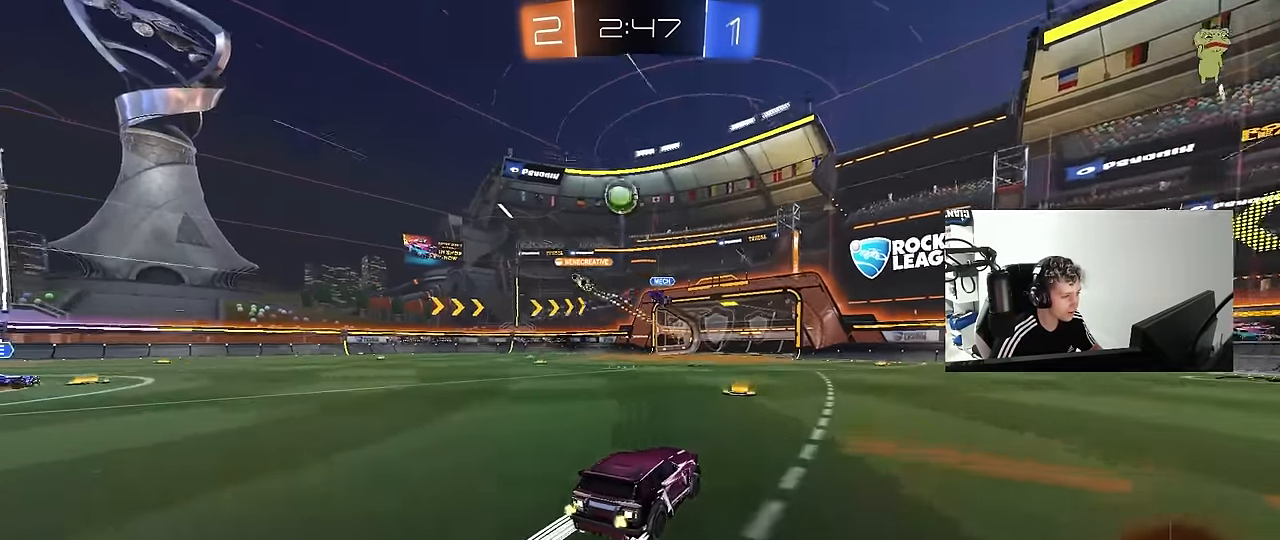
{"keys": ["a", "s"], "mouse": [], "mouse_move": "still", "events": [[67, "a", "down"], [67, "w", "up"], [167, "d", "down"], [167, "s", "down"], [200, "d", "up"]]}
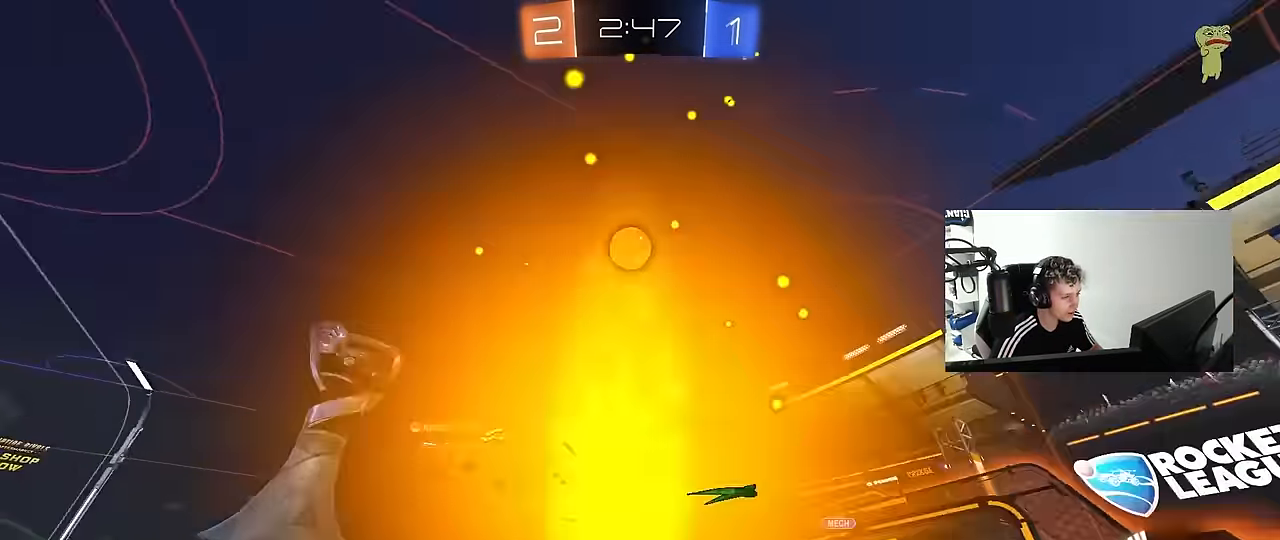
{"keys": ["d", "shift"], "mouse": ["left", "right"], "mouse_move": "still", "events": [[33, "a", "up"], [33, "mouse_right", "down"], [266, "mouse_right", "up"], [266, "s", "up"], [316, "mouse_right", "down"], [316, "s", "down"], [366, "a", "down"], [366, "d", "down"], [366, "mouse_left", "down"], [400, "shift", "down"], [500, "a", "up"], [500, "s", "up"]]}
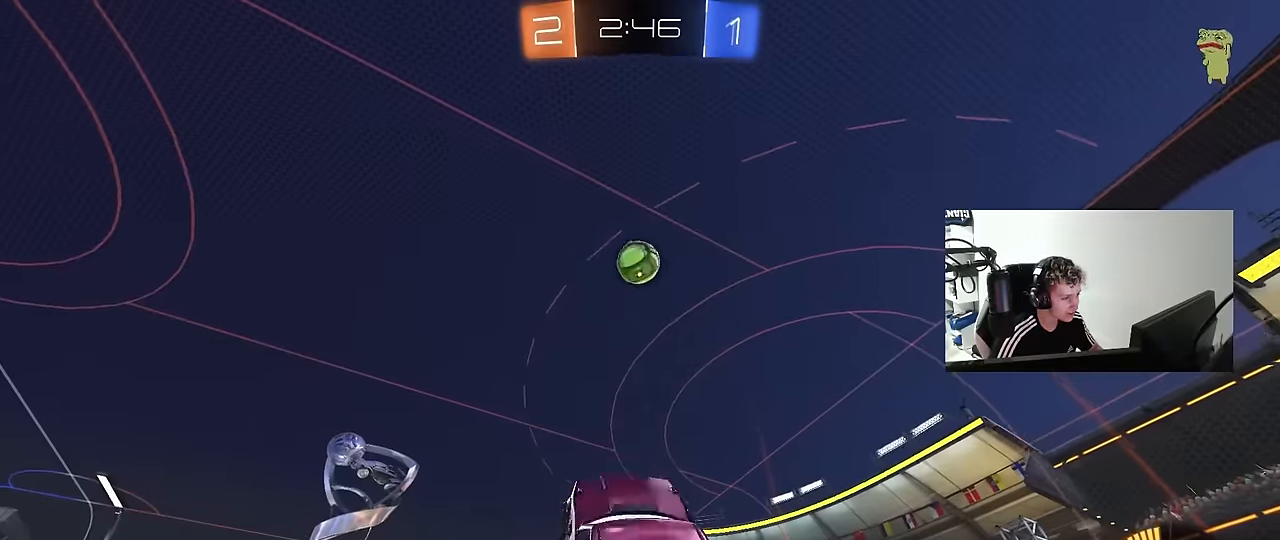
{"keys": ["a", "w"], "mouse": ["left"], "mouse_move": "still", "events": [[50, "d", "up"], [50, "mouse_right", "up"], [100, "a", "down"], [183, "d", "down"], [183, "shift", "up"], [183, "w", "down"], [233, "a", "up"], [383, "a", "down"], [383, "d", "up"], [383, "w", "up"], [433, "w", "down"]]}
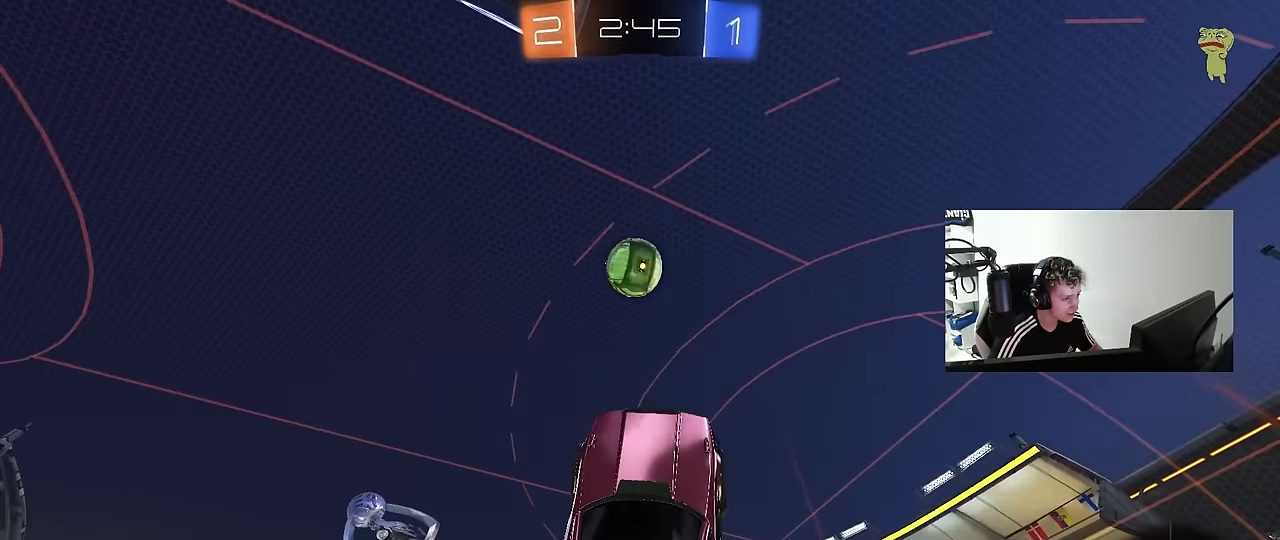
{"keys": ["d"], "mouse": ["left"], "mouse_move": "still", "events": [[66, "w", "up"], [200, "s", "down"], [250, "d", "down"], [350, "a", "up"], [433, "s", "up"]]}
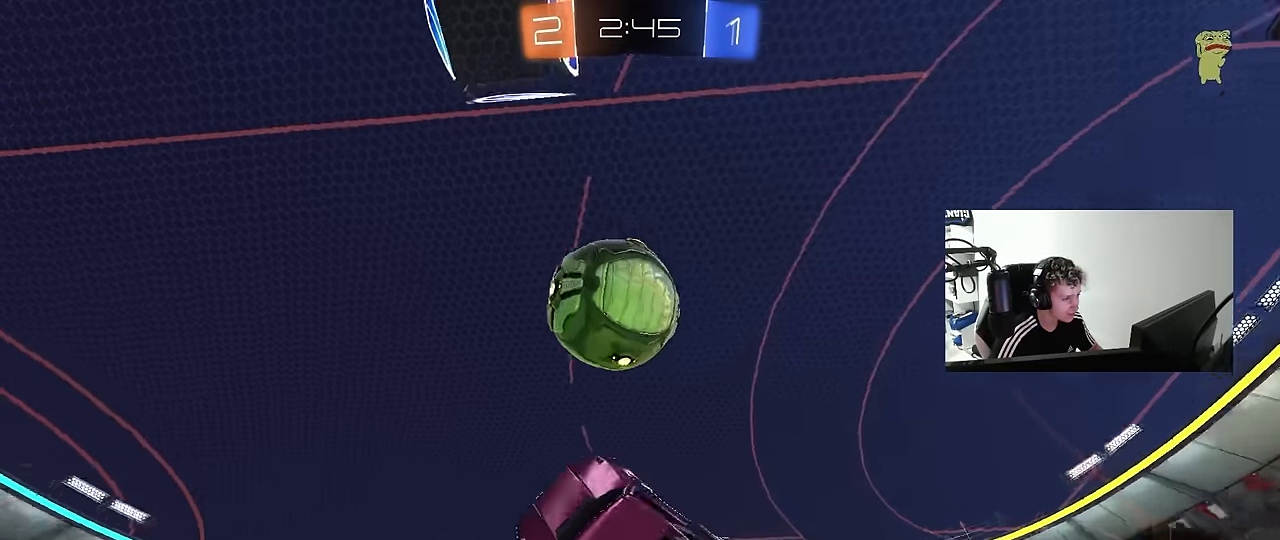
{"keys": ["a", "w"], "mouse": [], "mouse_move": "still", "events": [[83, "w", "down"], [316, "w", "up"], [366, "a", "down"], [366, "d", "up"], [400, "mouse_left", "up"], [400, "w", "down"]]}
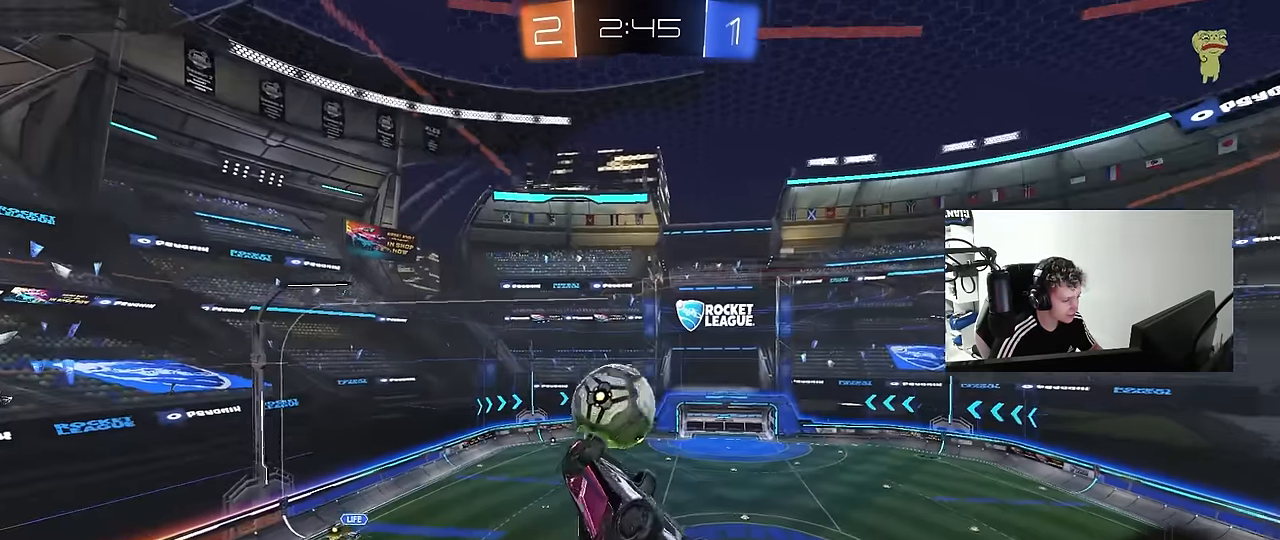
{"keys": [], "mouse": [], "mouse_move": "still", "events": [[50, "a", "up"], [100, "d", "down"], [100, "w", "up"], [233, "d", "up"]]}
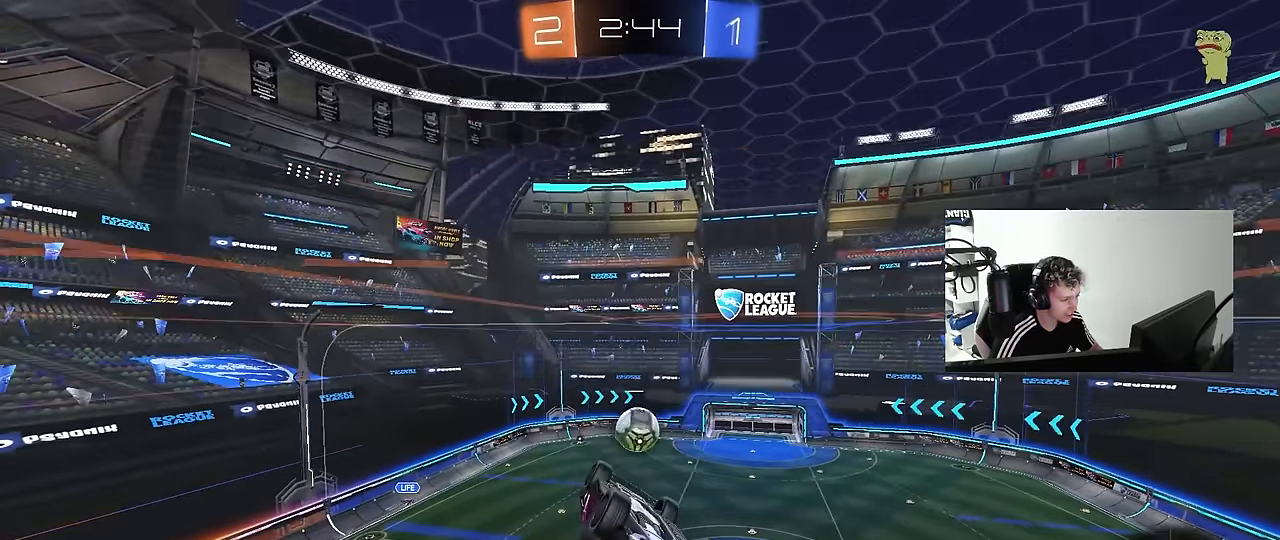
{"keys": ["shift"], "mouse": [], "mouse_move": "still", "events": [[116, "a", "down"], [116, "shift", "down"], [250, "a", "up"], [400, "d", "down"], [483, "d", "up"]]}
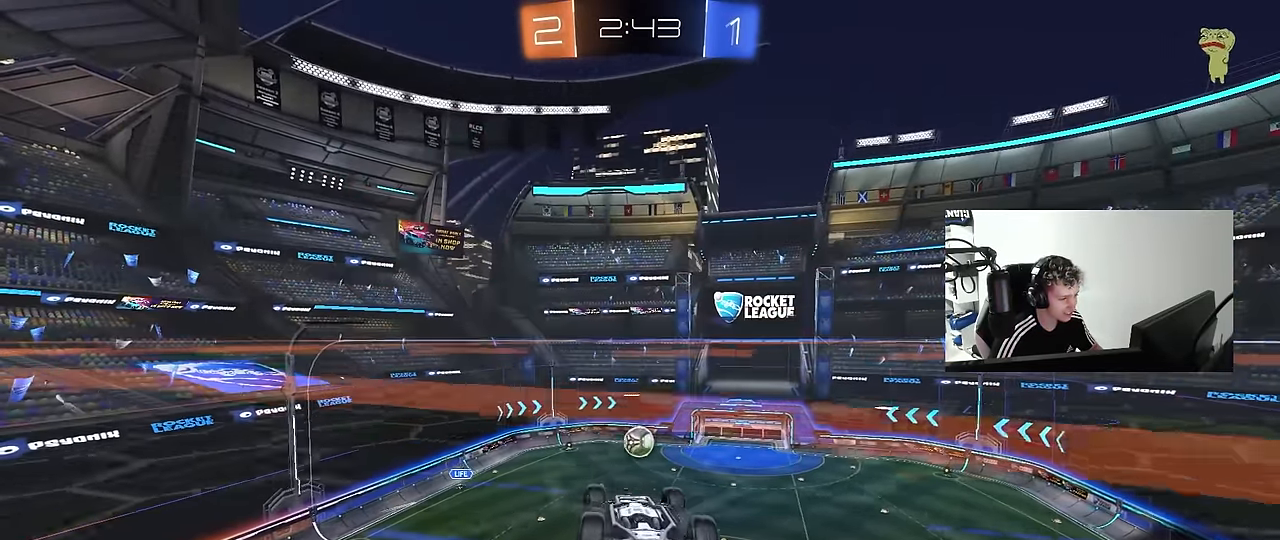
{"keys": ["a", "d", "s"], "mouse": [], "mouse_move": "still", "events": [[216, "a", "down"], [216, "s", "down"], [366, "shift", "up"], [416, "a", "up"], [416, "d", "down"], [500, "a", "down"]]}
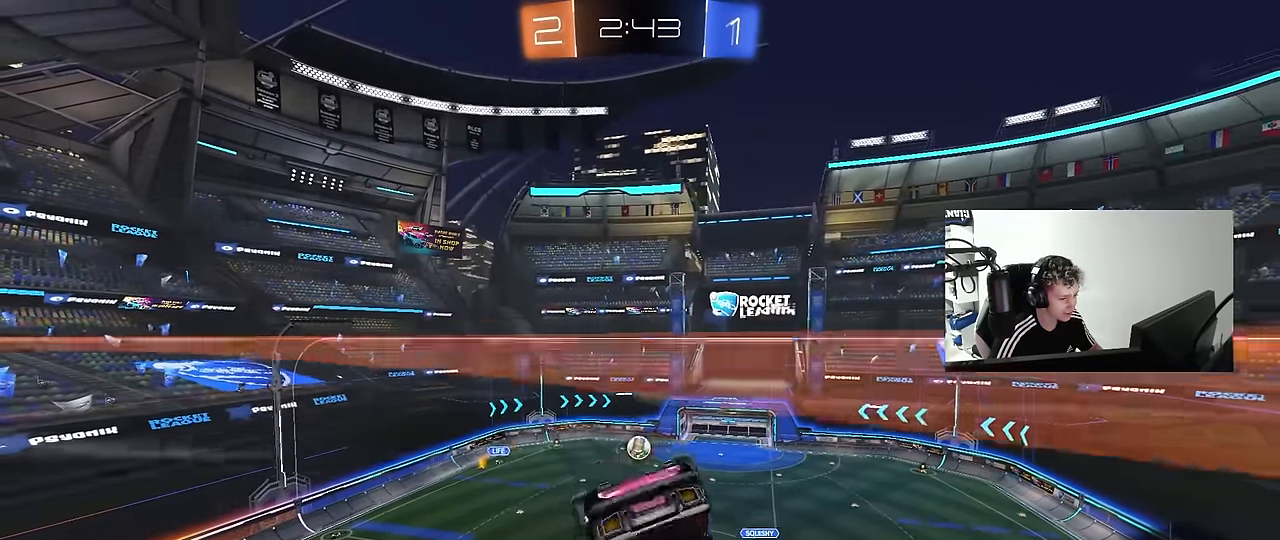
{"keys": [], "mouse": [], "mouse_move": "still", "events": [[50, "d", "up"], [50, "shift", "down"], [150, "s", "up"], [283, "shift", "up"], [333, "a", "up"]]}
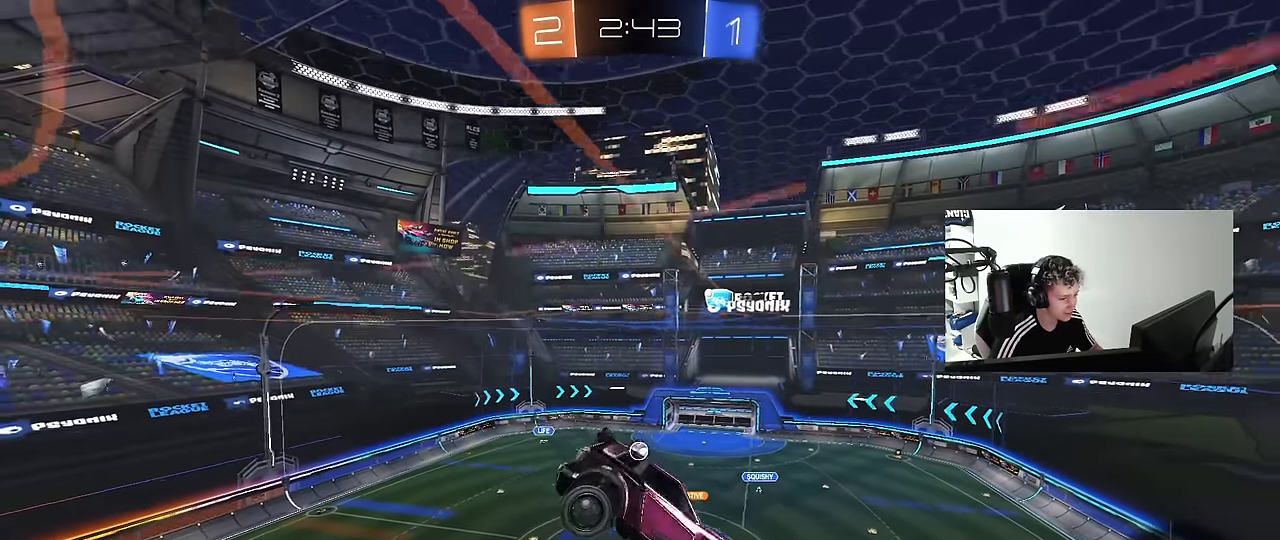
{"keys": [], "mouse": [], "mouse_move": "still", "events": []}
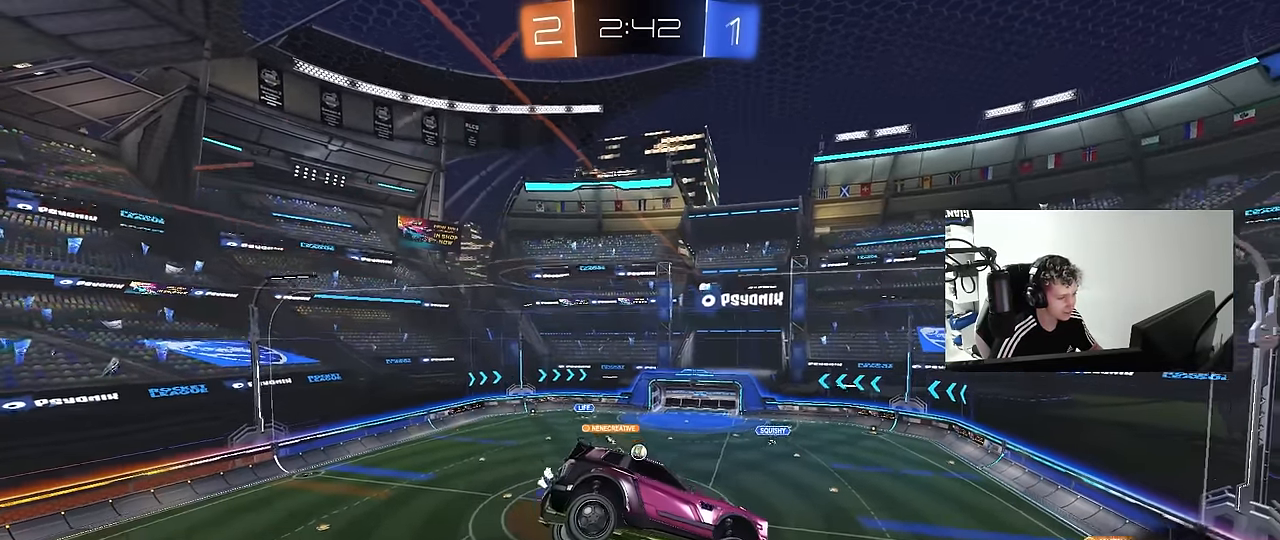
{"keys": [], "mouse": [], "mouse_move": "still", "events": [[166, "d", "down"], [166, "shift", "down"], [216, "s", "down"], [316, "d", "up"], [366, "s", "up"], [366, "shift", "up"]]}
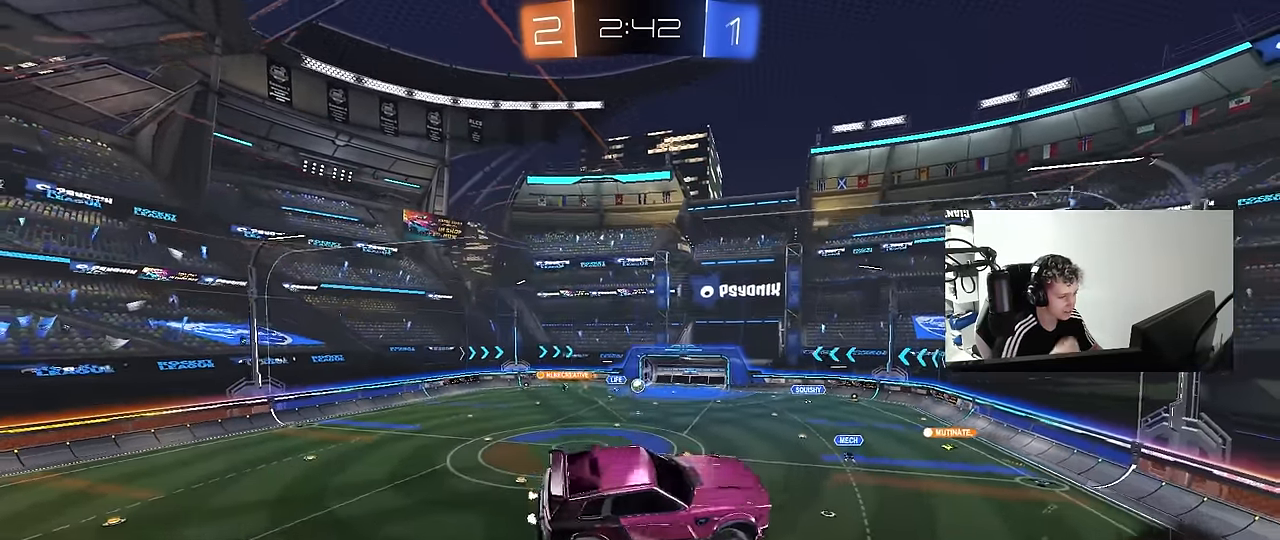
{"keys": ["space", "w"], "mouse": [], "mouse_move": "still", "events": [[50, "s", "down"], [50, "shift", "down"], [50, "space", "down"], [100, "a", "down"], [150, "s", "up"], [150, "space", "up"], [183, "a", "up"], [233, "d", "down"], [233, "shift", "up"], [383, "d", "up"], [416, "w", "down"], [466, "space", "down"]]}
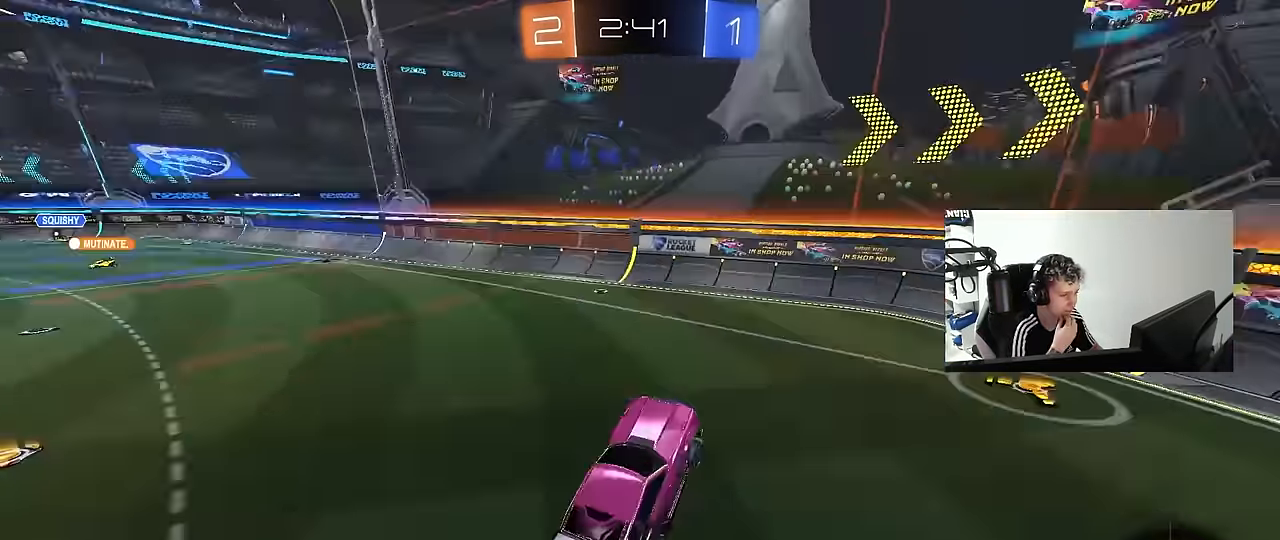
{"keys": ["w"], "mouse": [], "mouse_move": "still", "events": [[150, "space", "up"], [200, "d", "down"], [250, "d", "up"]]}
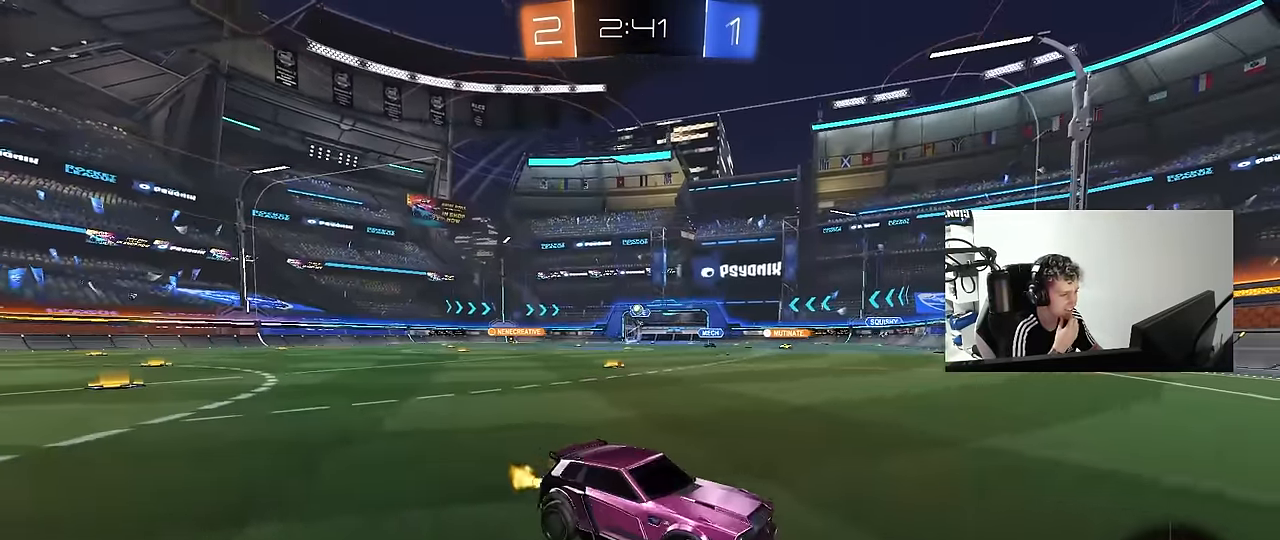
{"keys": ["d", "w"], "mouse": [], "mouse_move": "still", "events": [[83, "d", "down"], [216, "d", "up"], [266, "a", "down"], [366, "a", "up"], [416, "d", "down"]]}
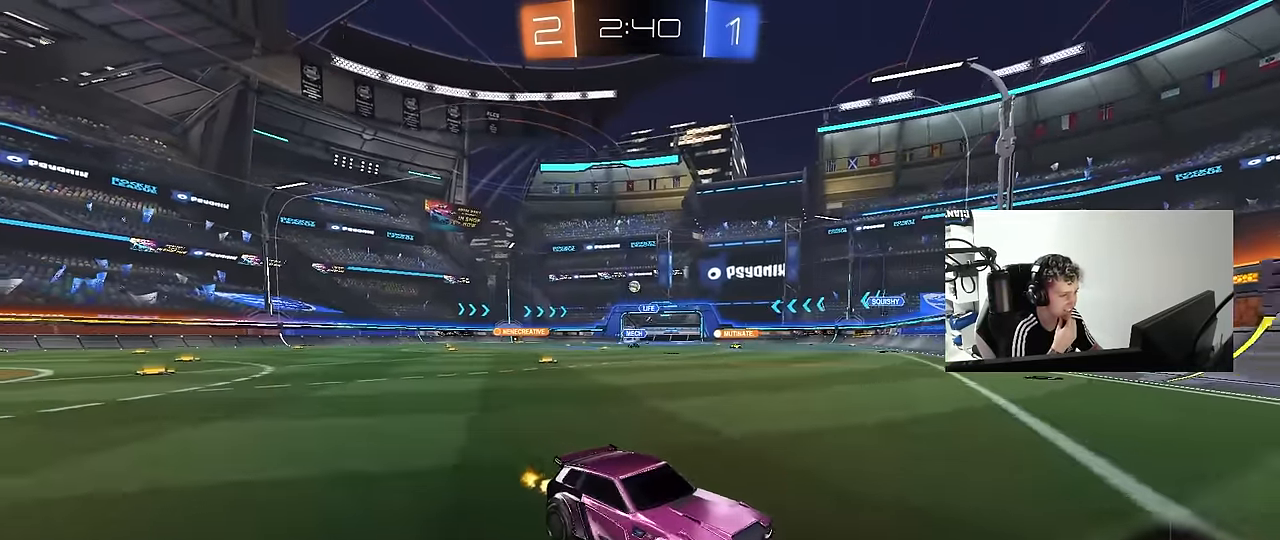
{"keys": ["d", "w"], "mouse": [], "mouse_move": "still", "events": [[50, "shift", "down"], [233, "shift", "up"]]}
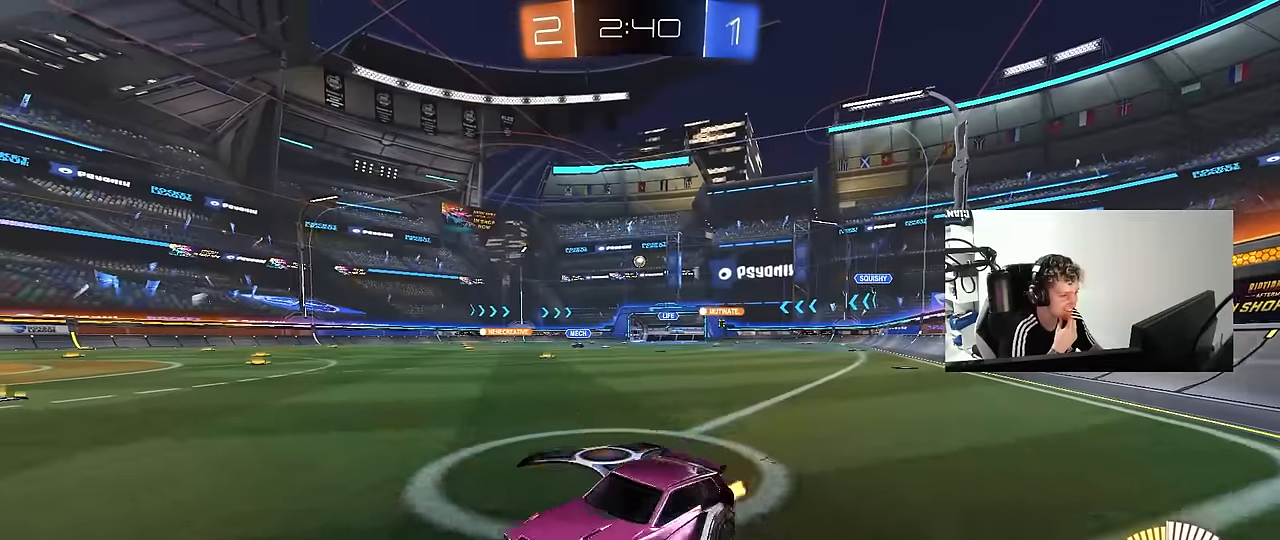
{"keys": ["w"], "mouse": [], "mouse_move": "still", "events": [[400, "d", "up"]]}
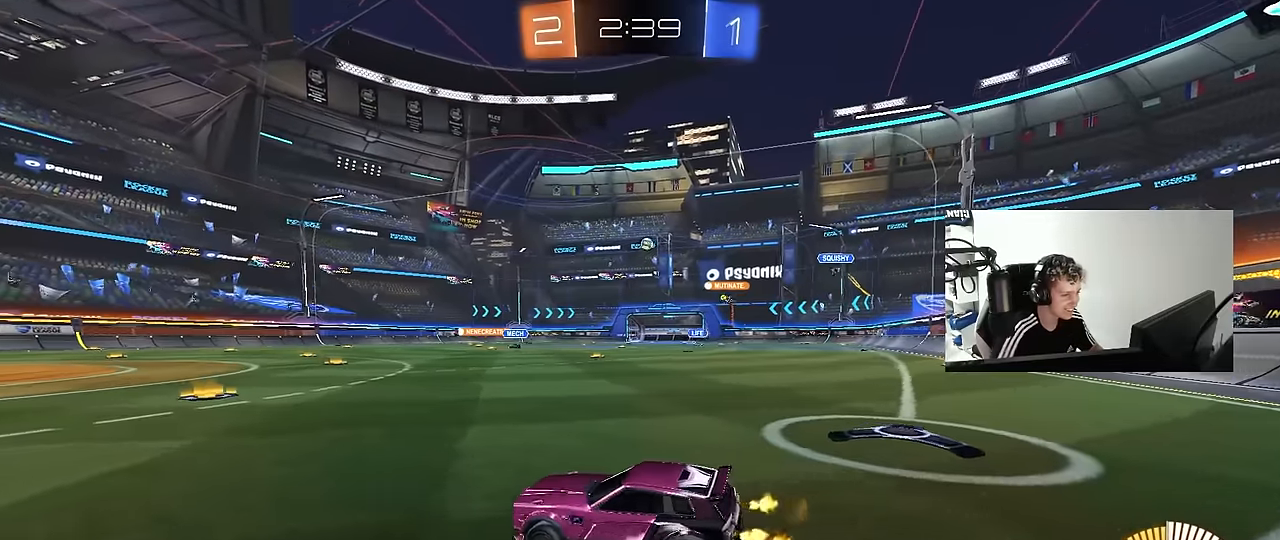
{"keys": ["w"], "mouse": ["left"], "mouse_move": "still", "events": [[33, "d", "down"], [166, "d", "up"], [266, "mouse_left", "down"]]}
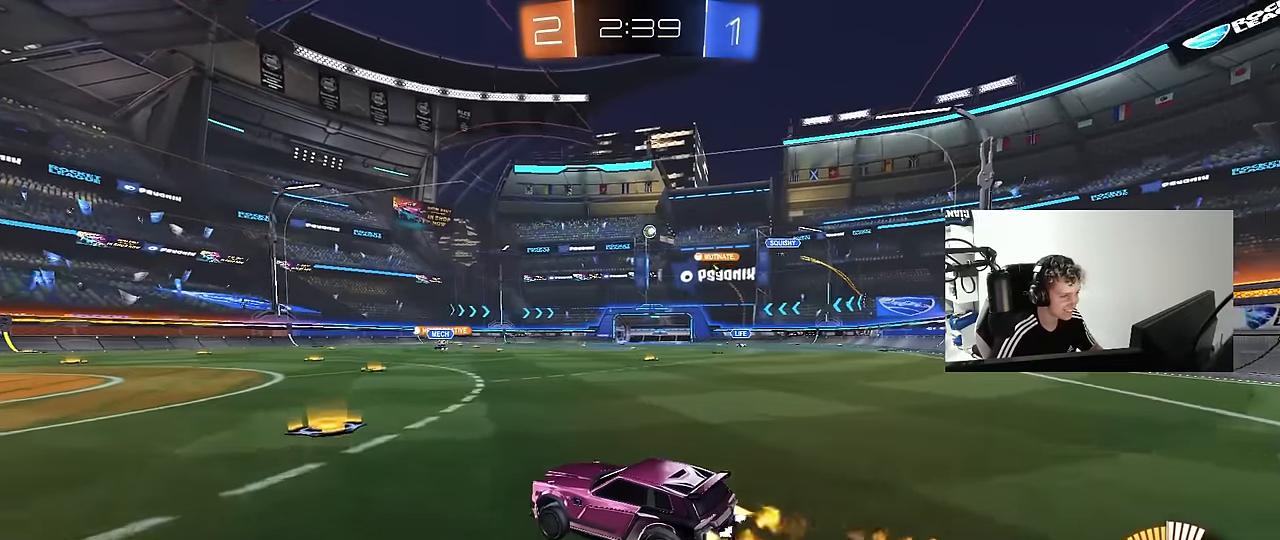
{"keys": ["w"], "mouse": [], "mouse_move": "still", "events": [[383, "mouse_left", "up"]]}
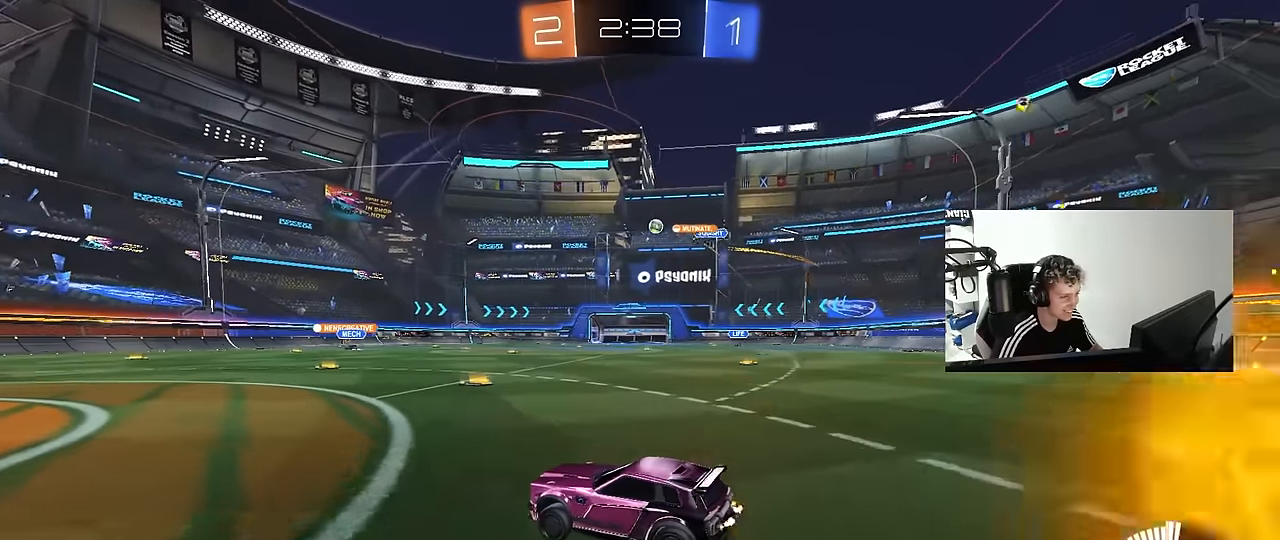
{"keys": ["d", "w"], "mouse": [], "mouse_move": "still", "events": [[16, "a", "down"], [116, "a", "up"], [433, "d", "down"]]}
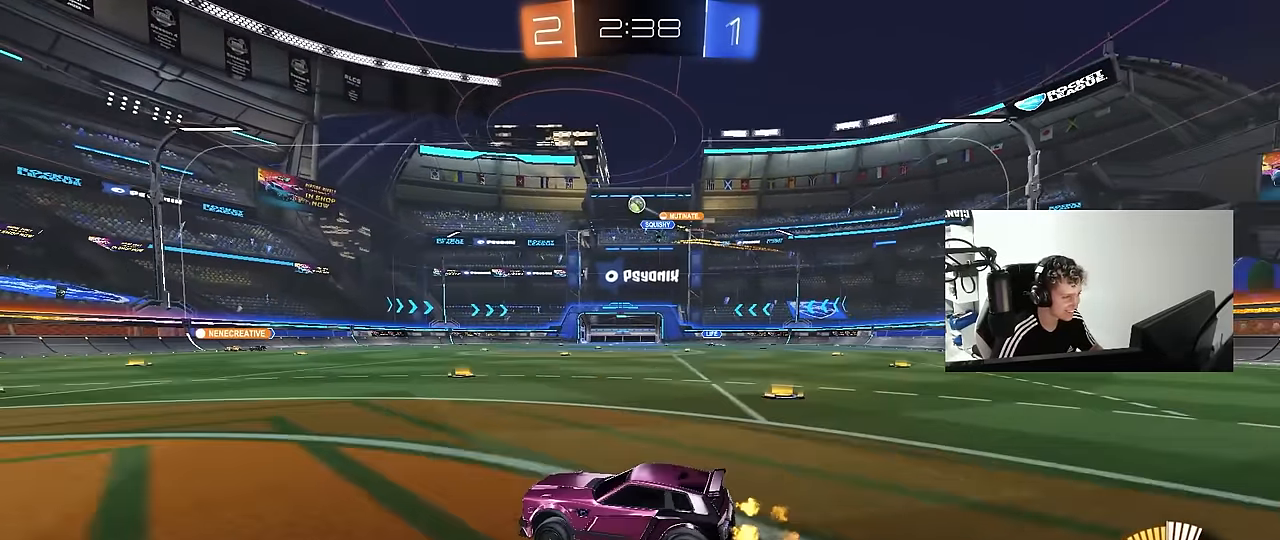
{"keys": ["a", "w"], "mouse": [], "mouse_move": "still", "events": [[33, "a", "down"], [33, "d", "up"], [416, "shift", "down"], [500, "shift", "up"]]}
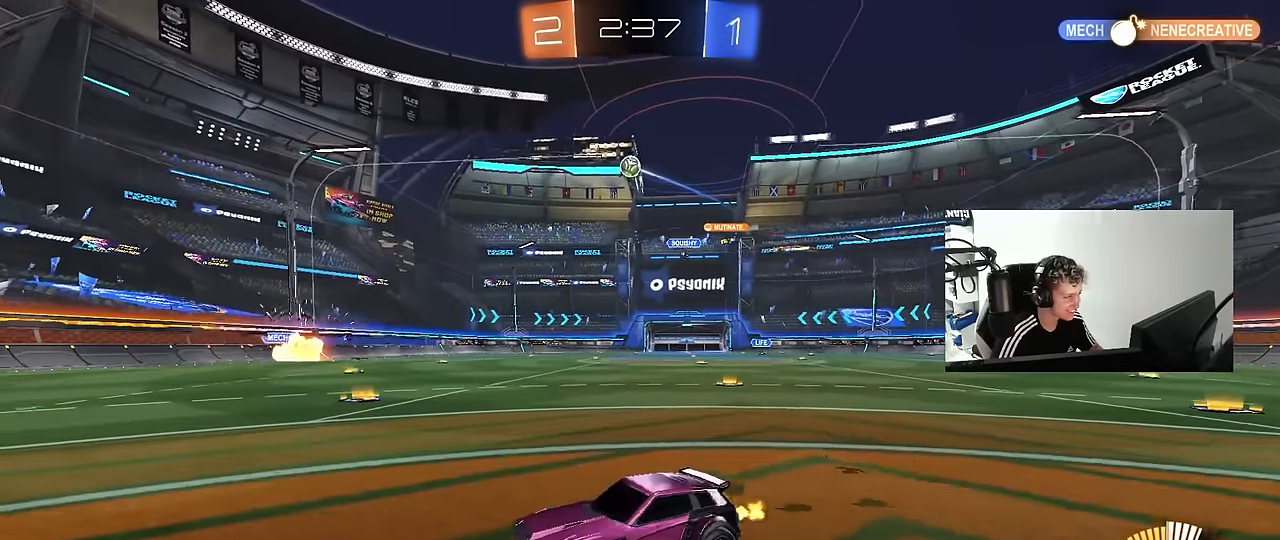
{"keys": ["d", "shift", "w"], "mouse": [], "mouse_move": "still", "events": [[183, "a", "up"], [283, "d", "down"], [333, "shift", "down"]]}
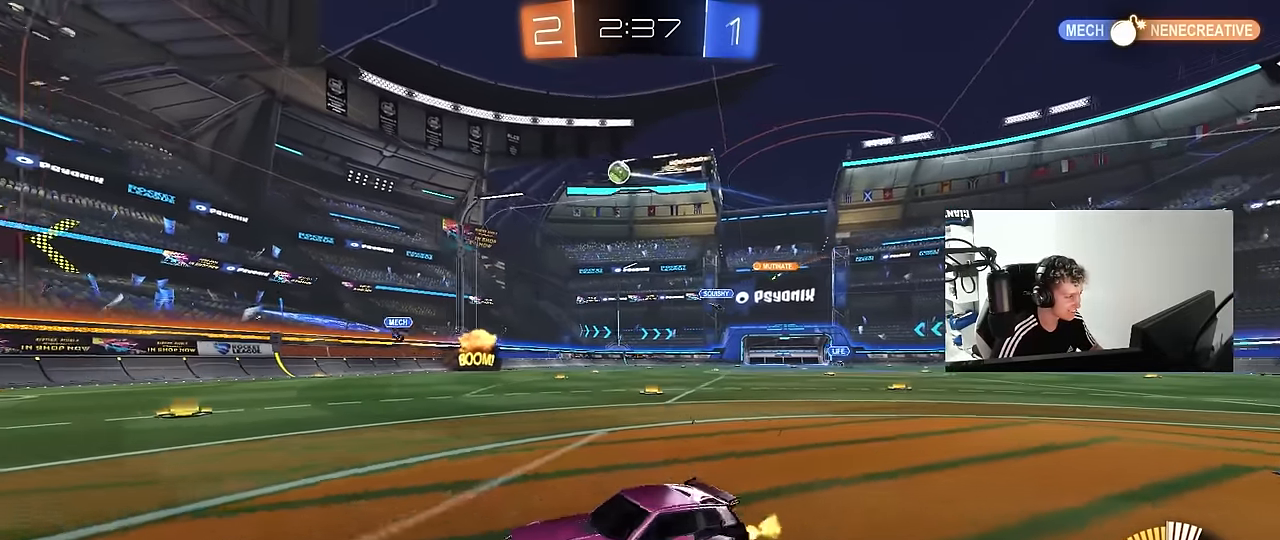
{"keys": ["s"], "mouse": [], "mouse_move": "still", "events": [[16, "w", "up"], [66, "s", "down"], [66, "shift", "up"], [150, "a", "down"], [150, "d", "up"], [200, "shift", "down"], [300, "a", "up"], [300, "shift", "up"]]}
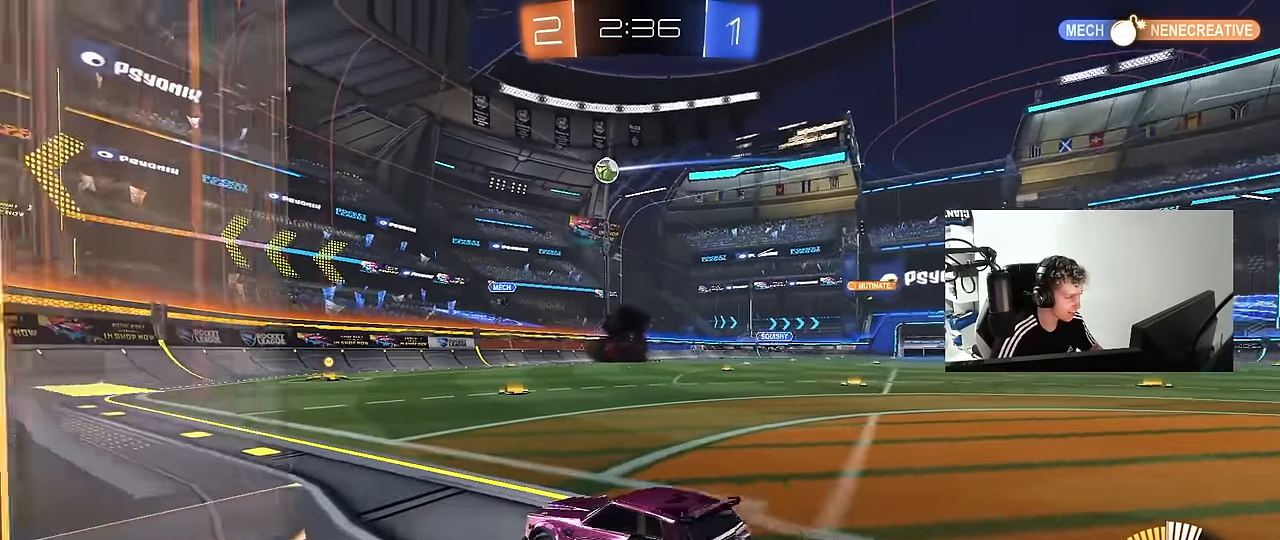
{"keys": ["s"], "mouse": [], "mouse_move": "still", "events": [[33, "d", "down"], [216, "d", "up"], [266, "a", "down"], [366, "s", "up"], [400, "s", "down"], [500, "a", "up"]]}